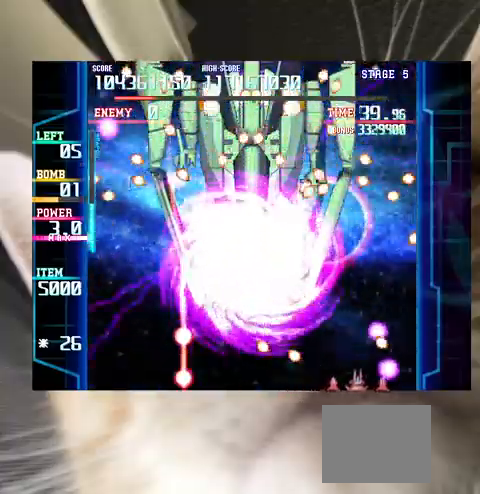
Gameplay with keyboard; each line is a JSON object with the keys held at the frame after it. "events" lists presses ("down") and releases ("up") of "a", "c", "ctrl", "d", "down", "f", "left", "right", "s", "shift", "up", "v", "x" and "z" between this image and that frame as [ms after this image, input, new state], when the widget could be followed in between. No other keys are recorded. Mouse input is not recorded.
{"keys": ["shift"], "events": [[67, "right", "up"], [167, "left", "down"], [267, "left", "up"], [400, "left", "down"], [500, "left", "up"]]}
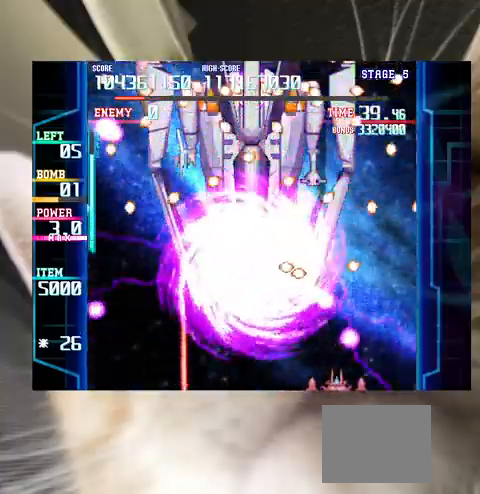
{"keys": ["left", "x"], "events": [[133, "left", "down"], [267, "shift", "up"], [467, "x", "down"]]}
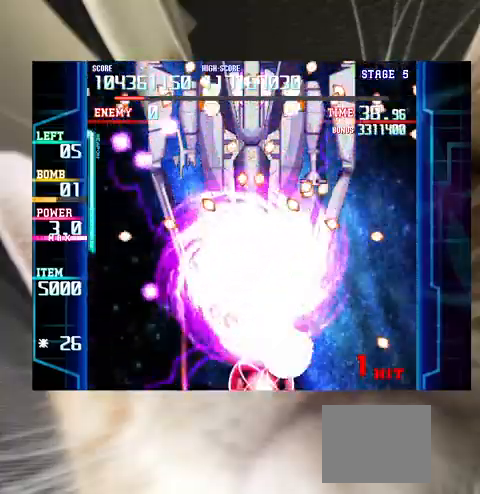
{"keys": ["x"], "events": [[100, "left", "up"]]}
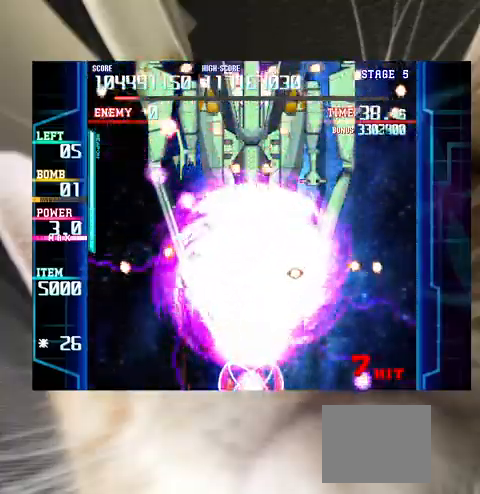
{"keys": ["x"], "events": []}
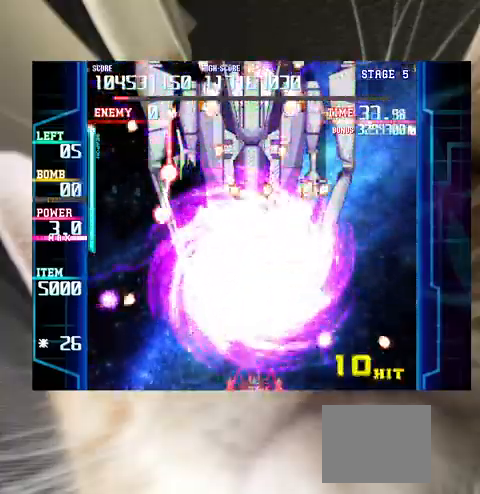
{"keys": ["right"], "events": [[333, "right", "down"], [367, "down", "down"], [367, "x", "up"], [400, "down", "up"]]}
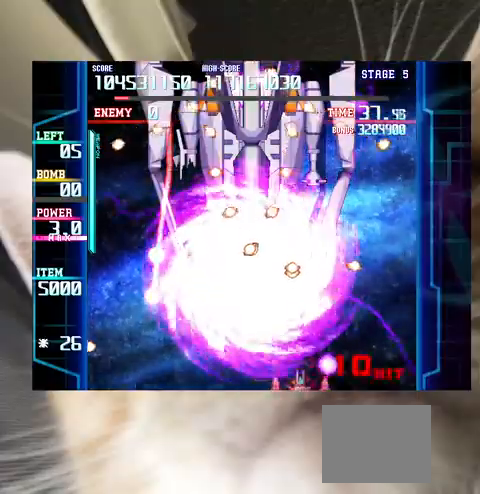
{"keys": ["shift"], "events": [[33, "c", "down"], [33, "down", "down"], [33, "right", "up"], [100, "c", "up"], [100, "down", "up"], [100, "right", "down"], [333, "shift", "down"], [500, "right", "up"]]}
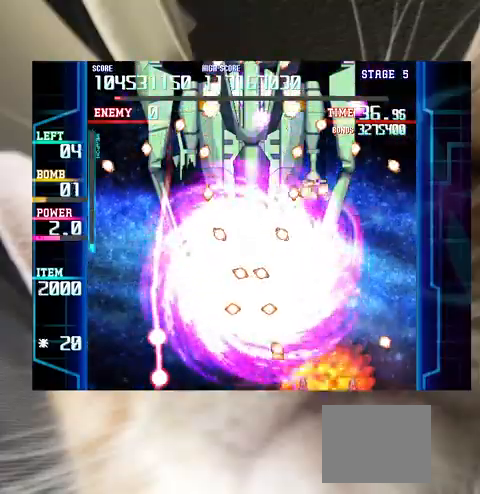
{"keys": [], "events": [[200, "shift", "up"], [300, "up", "down"], [333, "up", "up"], [433, "up", "down"], [467, "up", "up"]]}
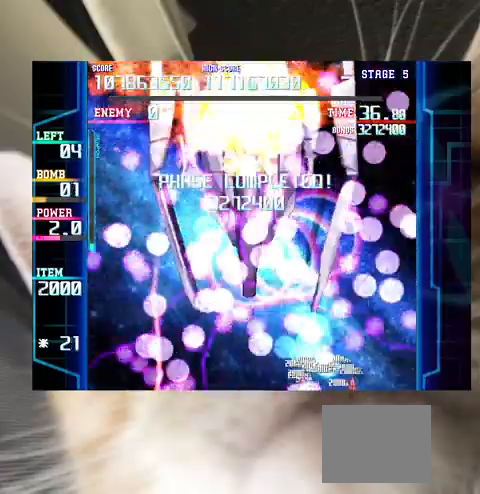
{"keys": ["up"], "events": [[400, "up", "down"]]}
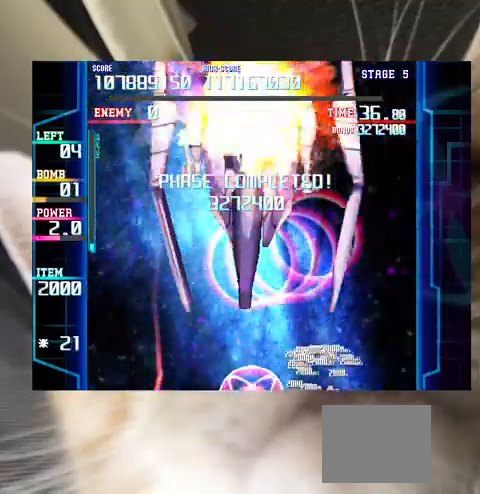
{"keys": [], "events": [[133, "up", "up"]]}
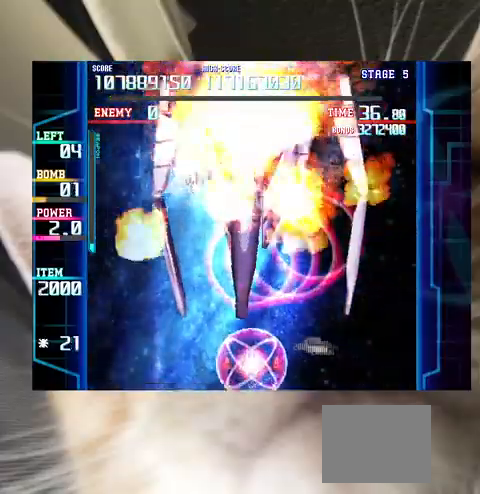
{"keys": [], "events": []}
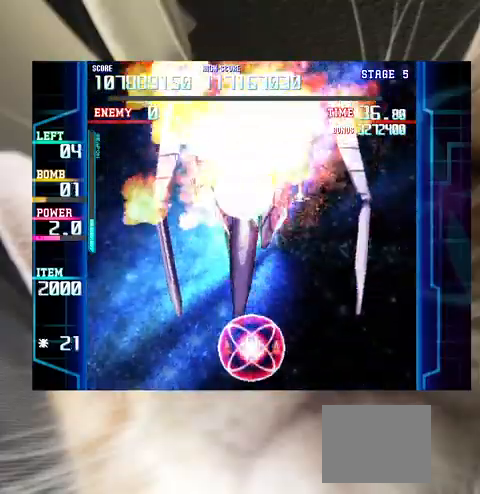
{"keys": [], "events": []}
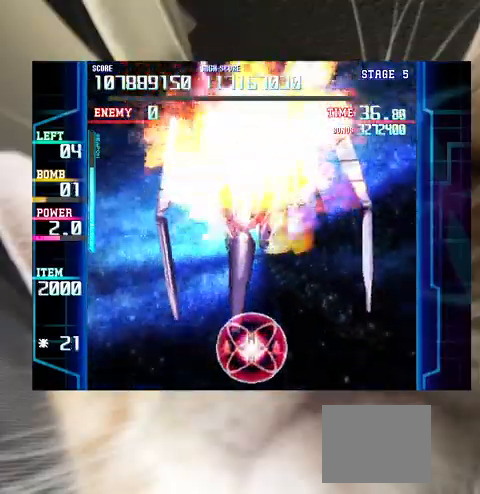
{"keys": [], "events": []}
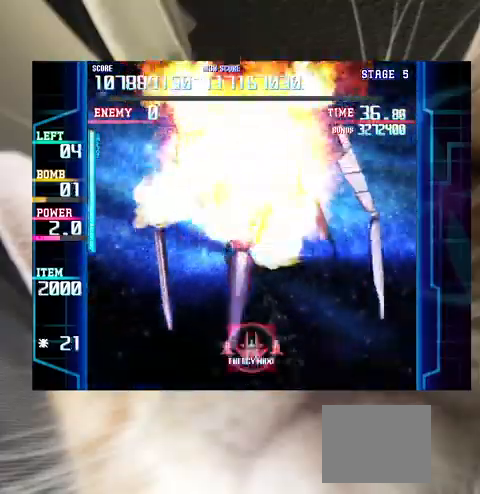
{"keys": [], "events": []}
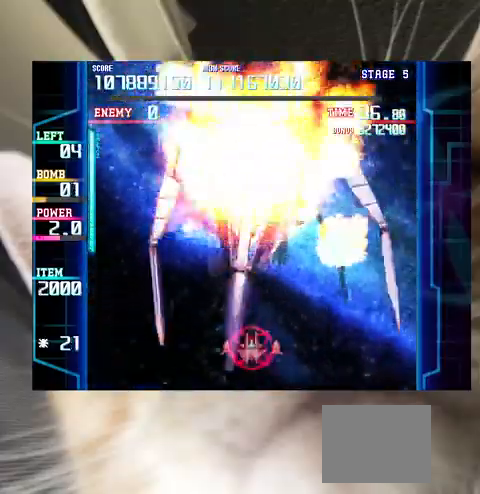
{"keys": [], "events": []}
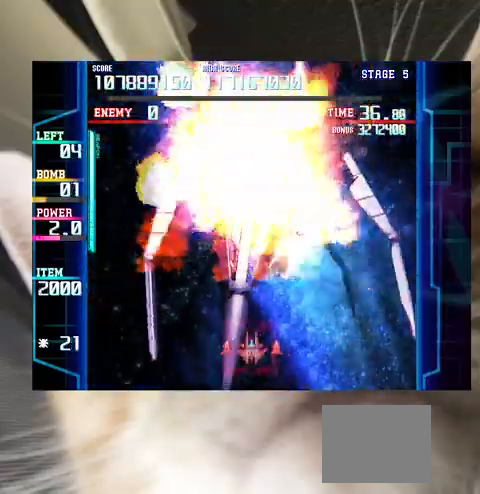
{"keys": [], "events": []}
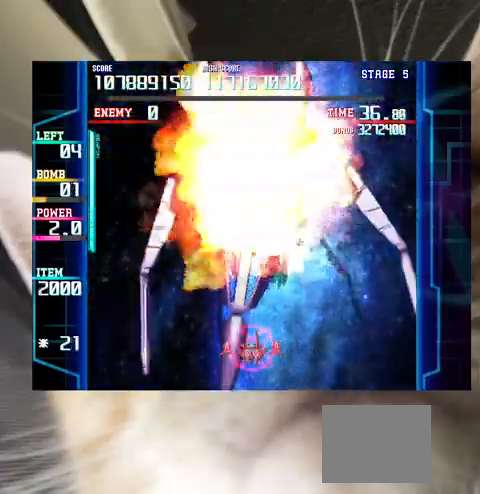
{"keys": [], "events": []}
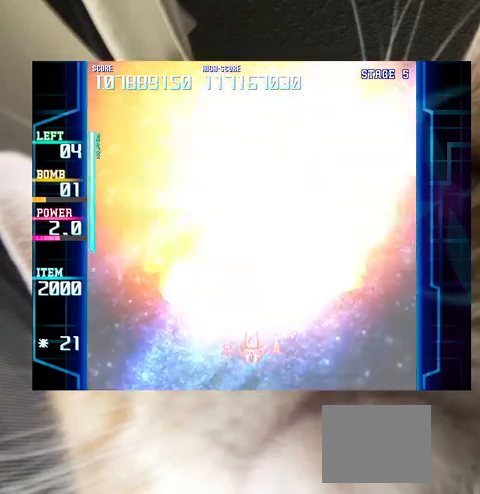
{"keys": [], "events": []}
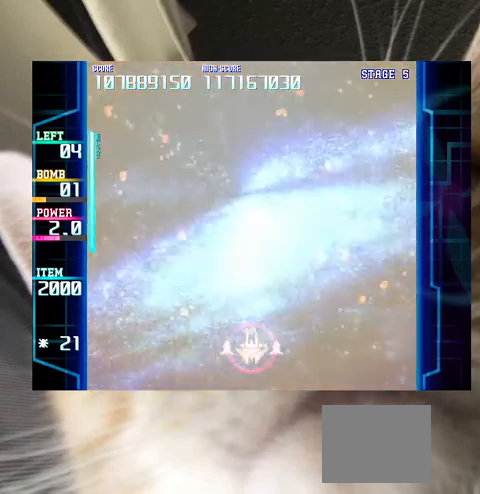
{"keys": ["up"], "events": [[133, "left", "down"], [167, "up", "down"], [233, "left", "up"], [233, "right", "down"], [333, "down", "down"], [333, "up", "up"], [367, "left", "down"], [367, "right", "up"], [400, "down", "up"], [467, "up", "down"], [500, "left", "up"]]}
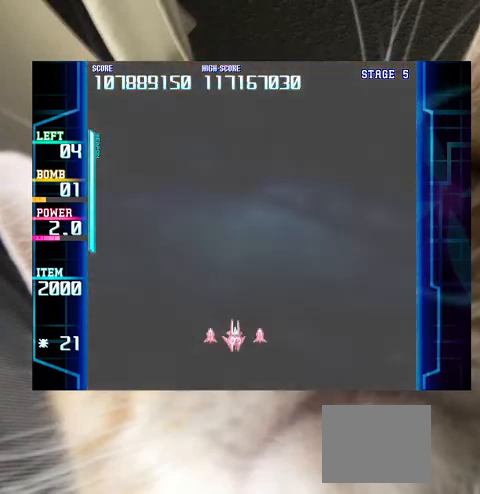
{"keys": [], "events": [[67, "right", "down"], [100, "down", "down"], [100, "up", "up"], [133, "left", "down"], [133, "right", "up"], [200, "down", "up"], [233, "up", "down"], [333, "left", "up"], [333, "right", "down"], [367, "up", "up"], [433, "down", "down"], [467, "down", "up"], [467, "right", "up"]]}